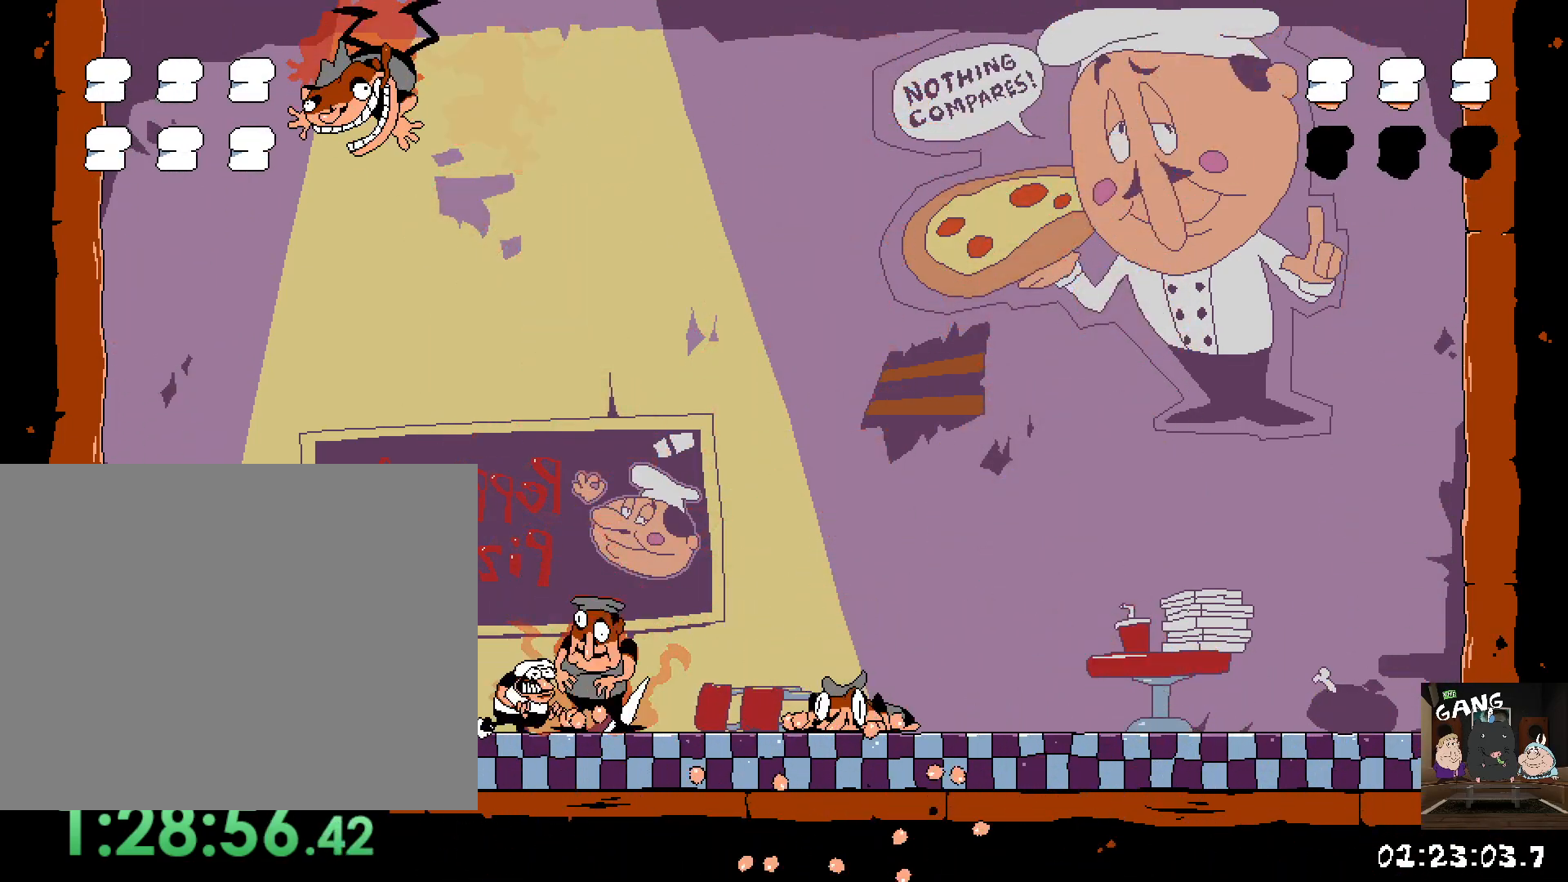
Gameplay with a controller (PlayStation layout); each line is a JSON object with the inputs held at the frame after it. "events" lists button and stick changes between this image and that frame as [ms after this image, input, new state], when the widget could be followed in between.
{"buttons": [], "left_stick": "right", "right_stick": "center", "events": []}
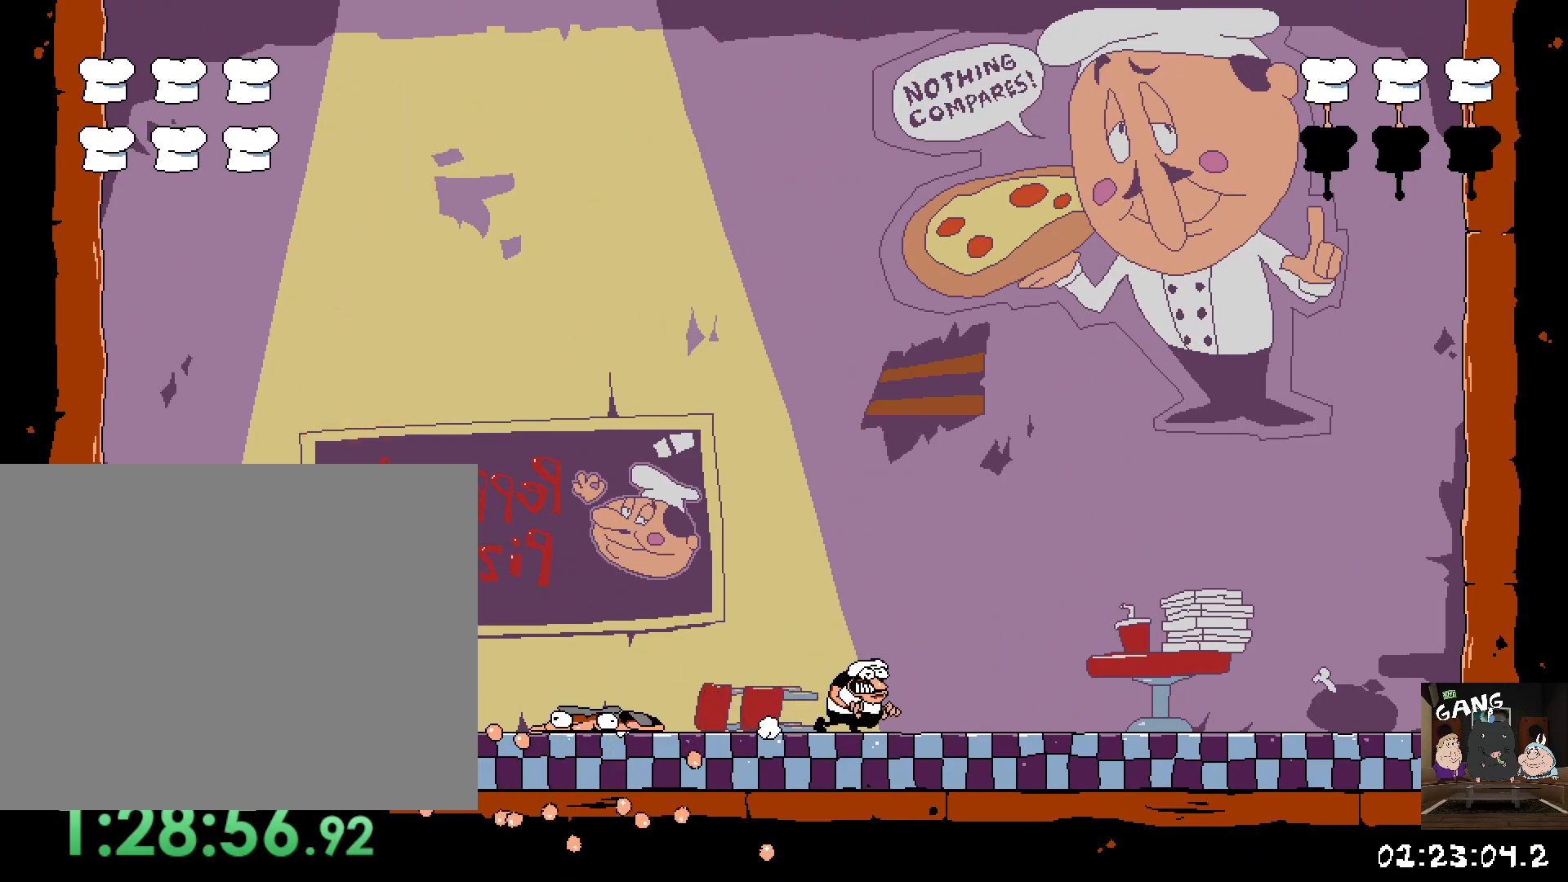
{"buttons": [], "left_stick": "up-left", "right_stick": "center", "events": [[117, "left_stick", "center"], [233, "left_stick", "left"], [283, "left_stick", "up-left"]]}
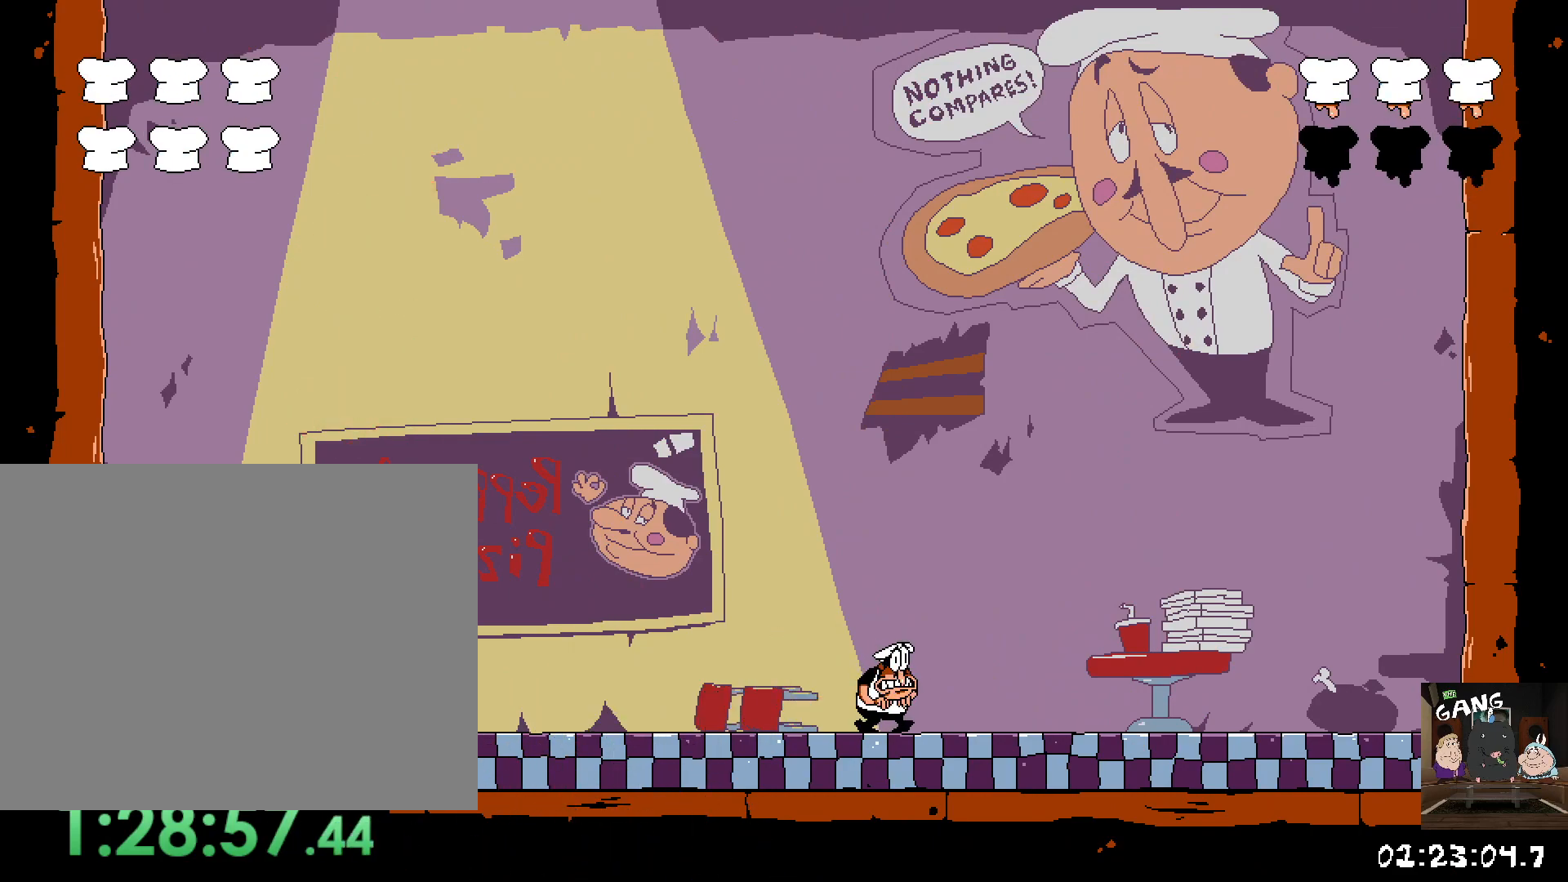
{"buttons": [], "left_stick": "center", "right_stick": "center", "events": [[317, "left_stick", "center"]]}
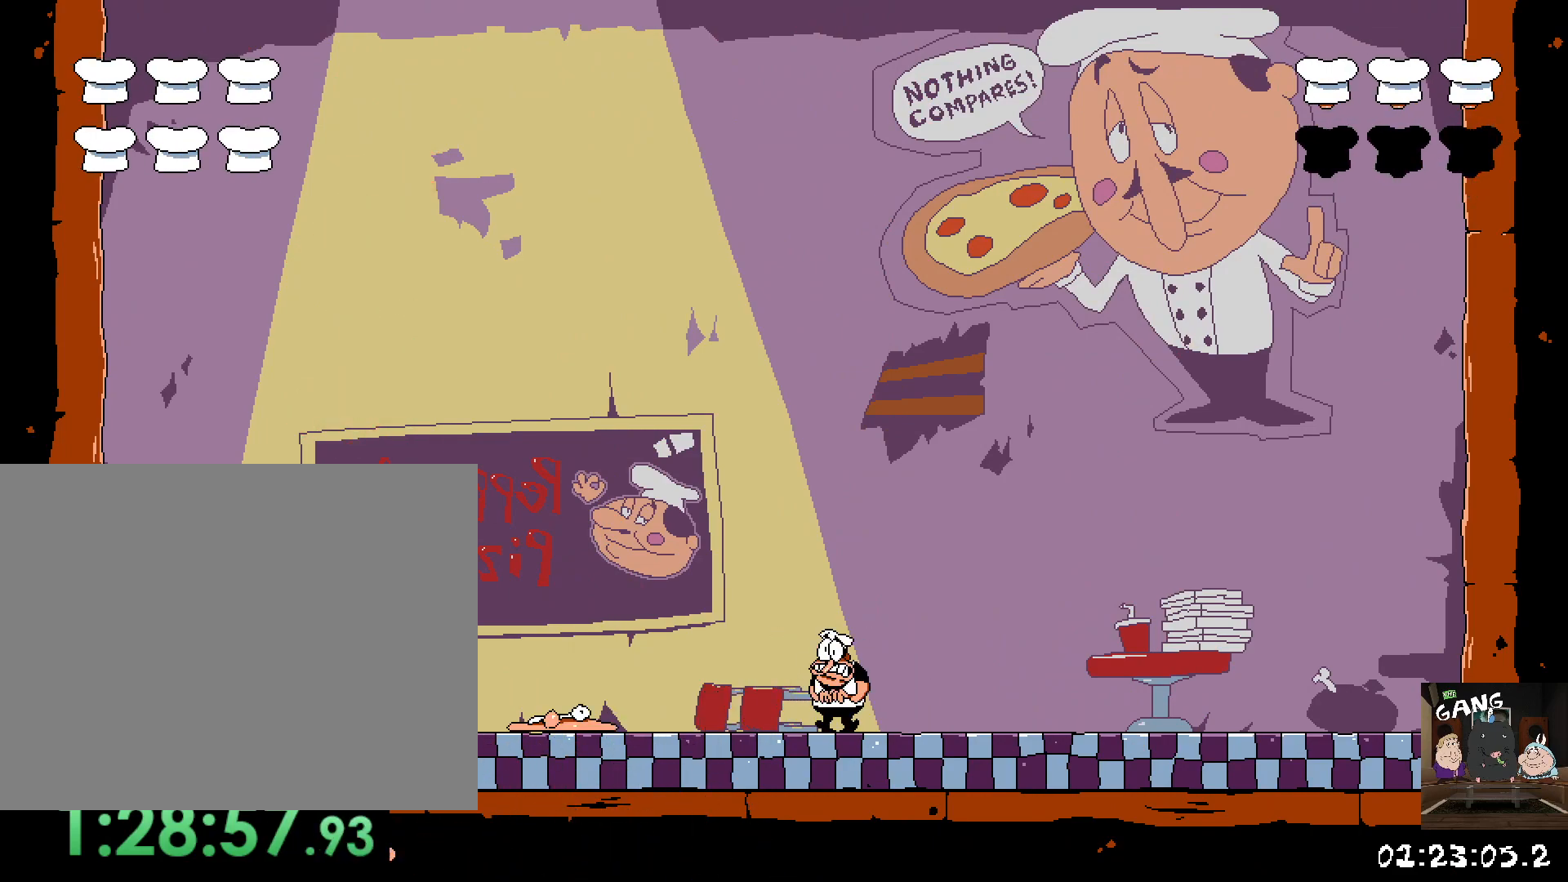
{"buttons": ["SQUARE"], "left_stick": "left", "right_stick": "center", "events": [[67, "left_stick", "right"], [283, "left_stick", "left"], [450, "SQUARE", "down"]]}
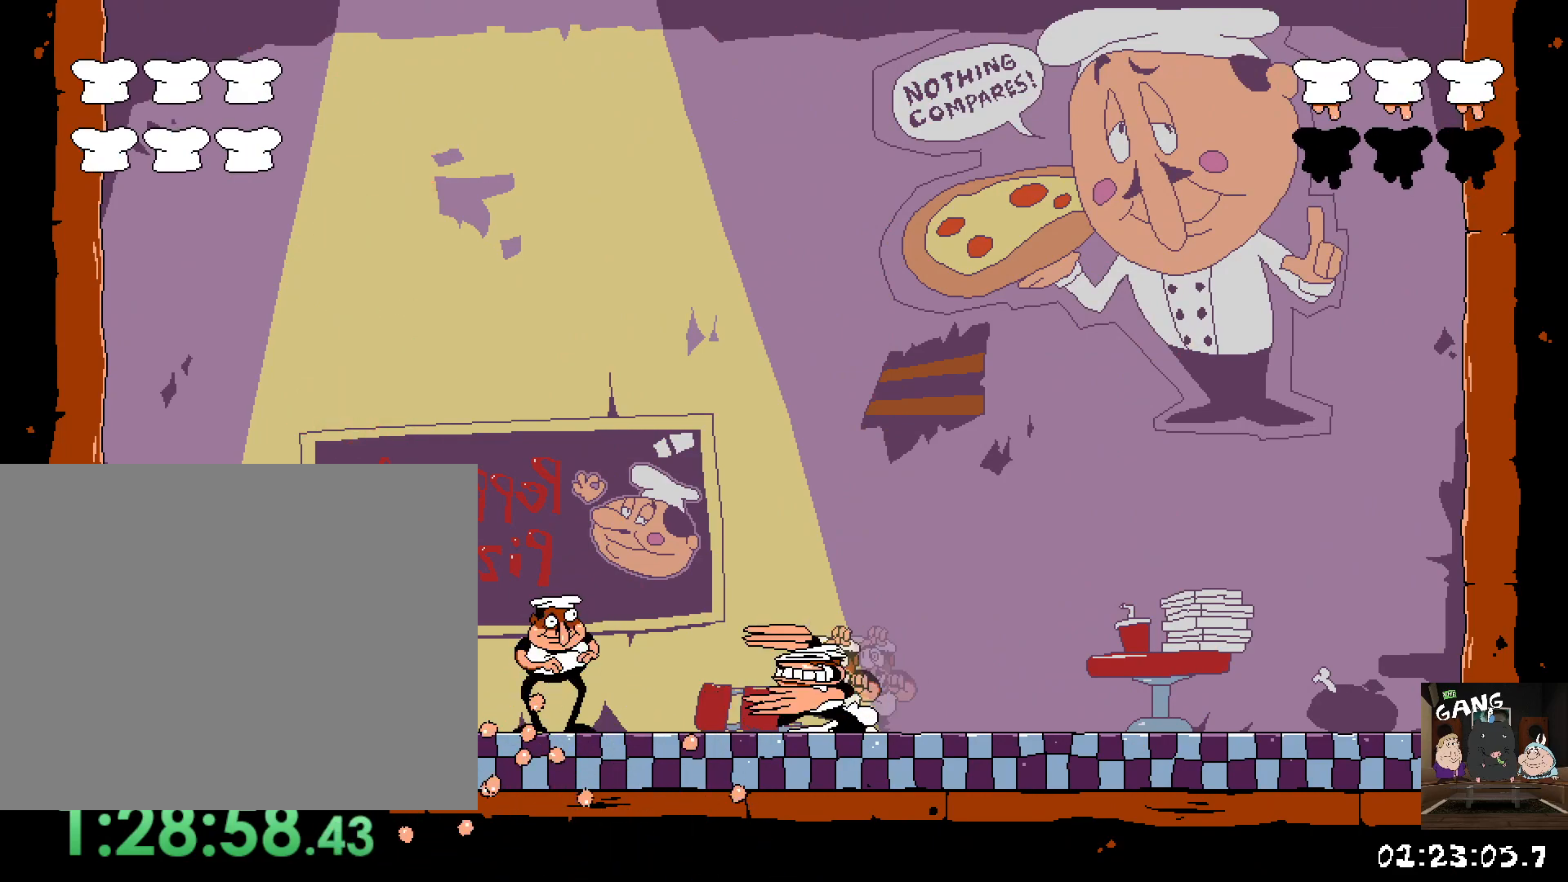
{"buttons": [], "left_stick": "right", "right_stick": "center", "events": [[267, "left_stick", "right"], [317, "SQUARE", "up"]]}
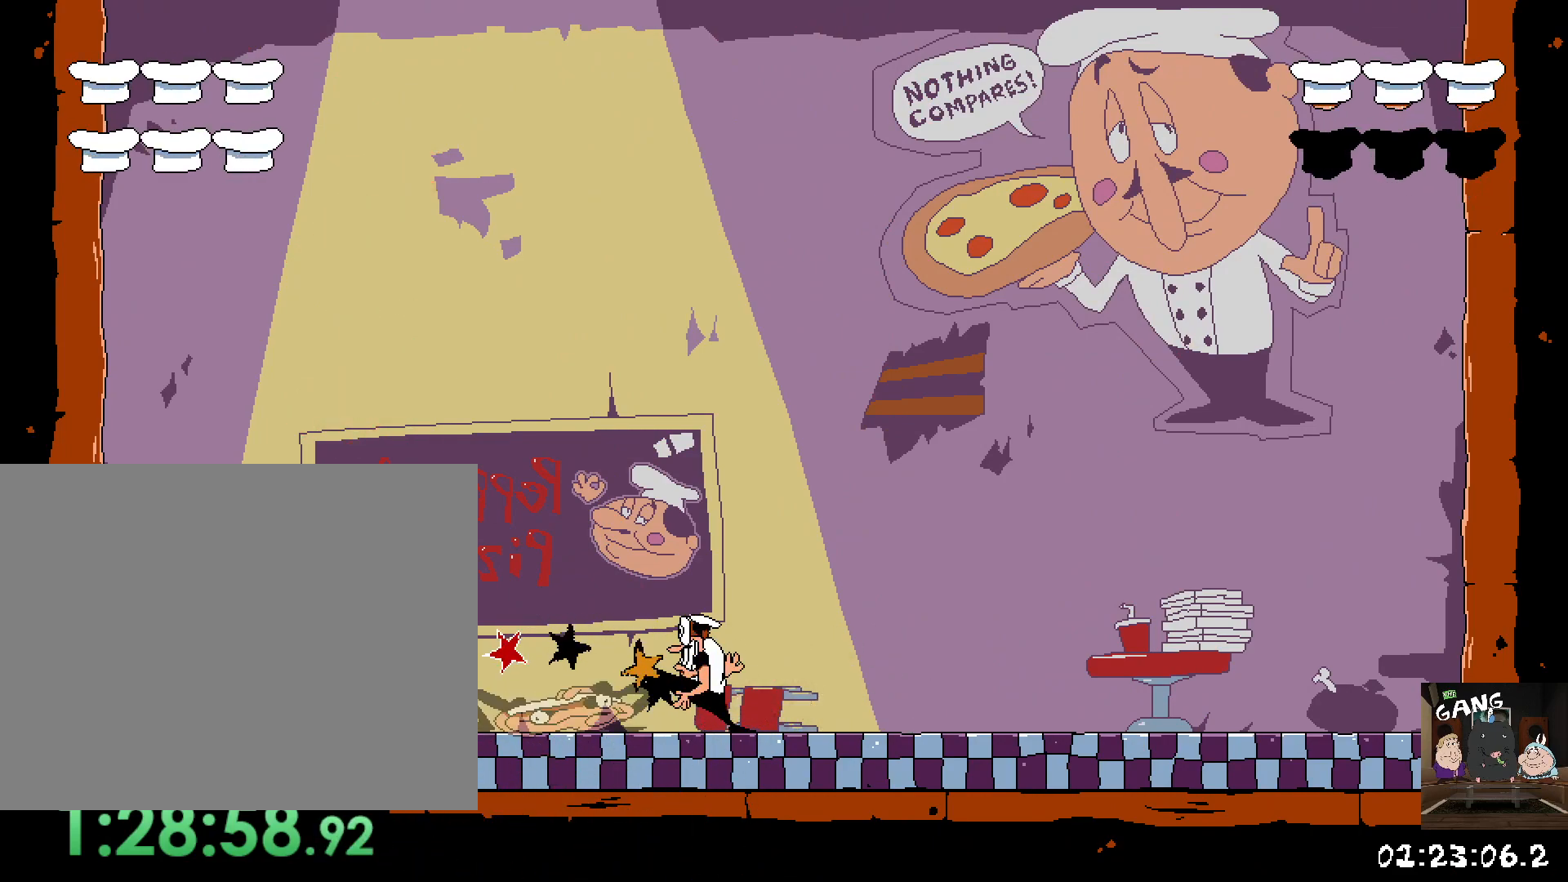
{"buttons": [], "left_stick": "left", "right_stick": "center", "events": [[83, "left_stick", "center"], [217, "left_stick", "right"], [383, "left_stick", "left"]]}
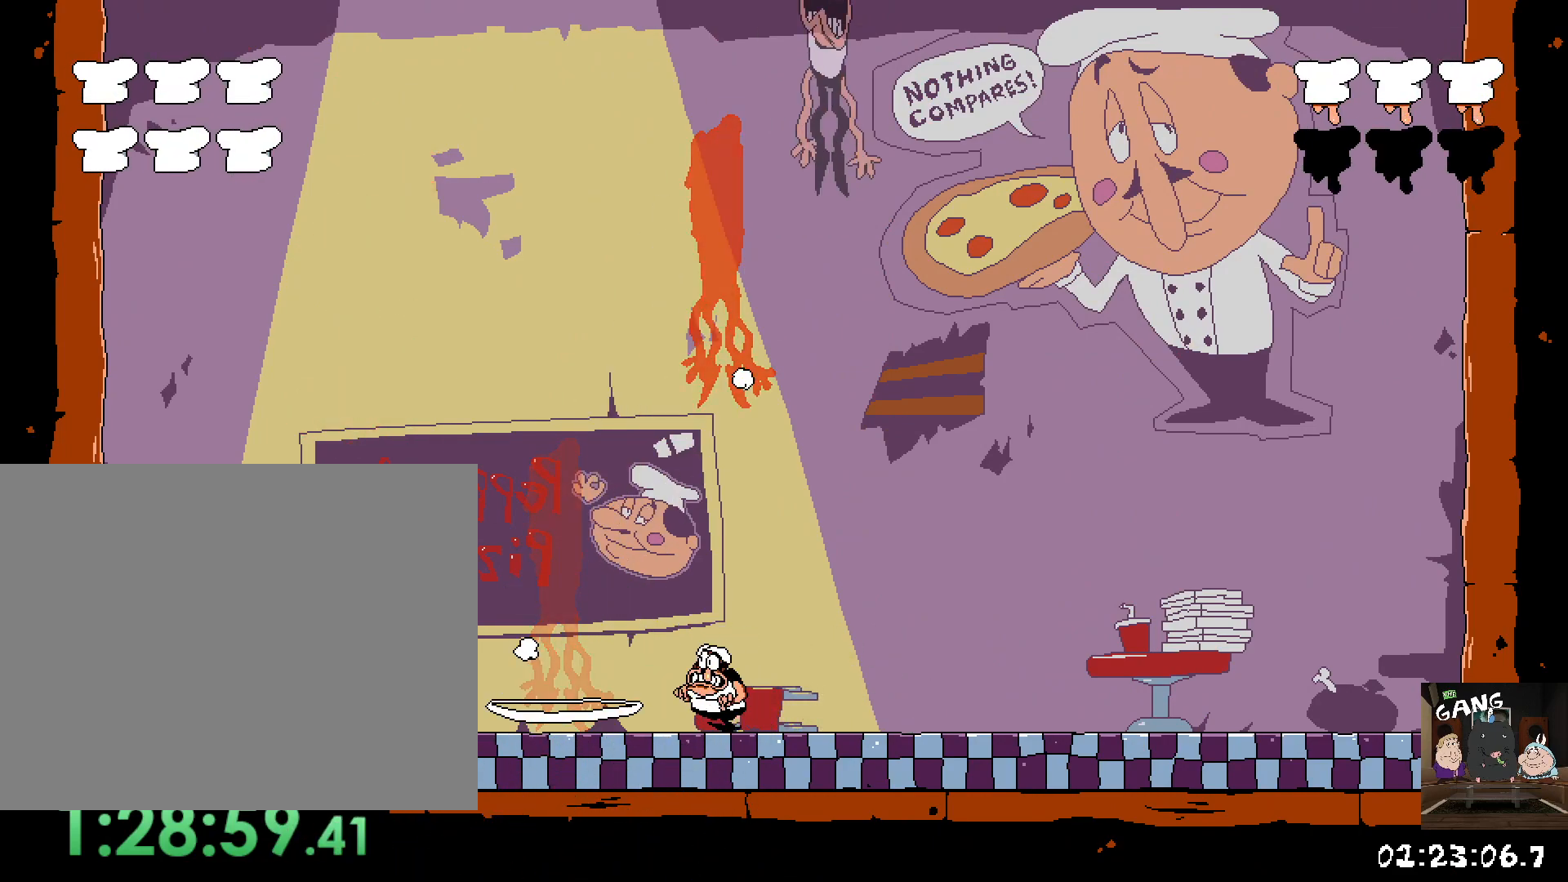
{"buttons": [], "left_stick": "left", "right_stick": "center", "events": []}
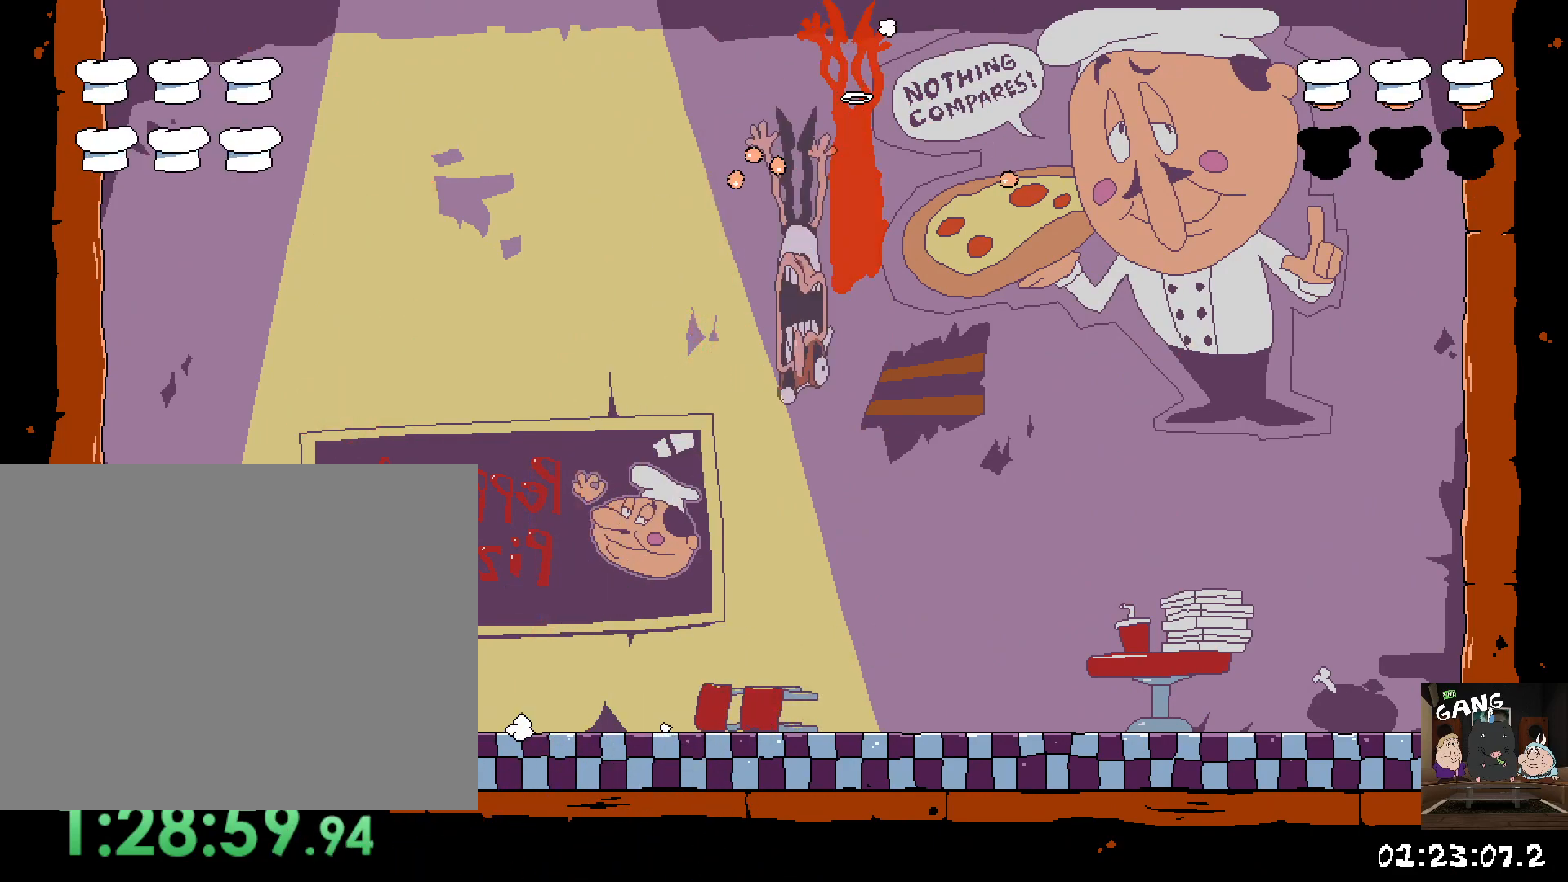
{"buttons": [], "left_stick": "right", "right_stick": "center", "events": [[233, "left_stick", "right"], [383, "left_stick", "center"], [433, "left_stick", "right"]]}
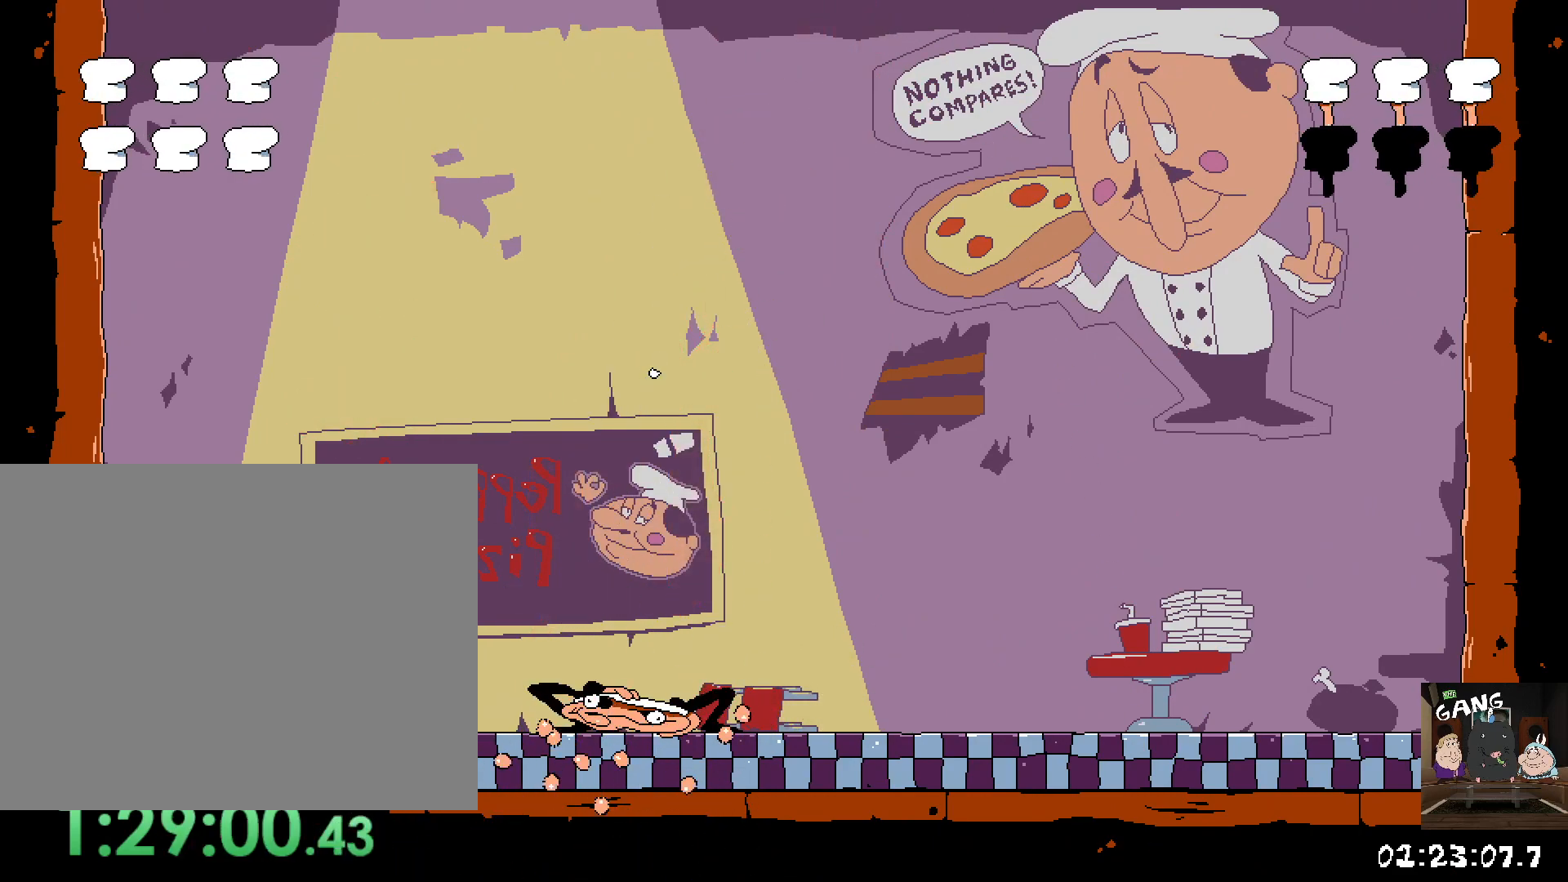
{"buttons": [], "left_stick": "right", "right_stick": "center", "events": []}
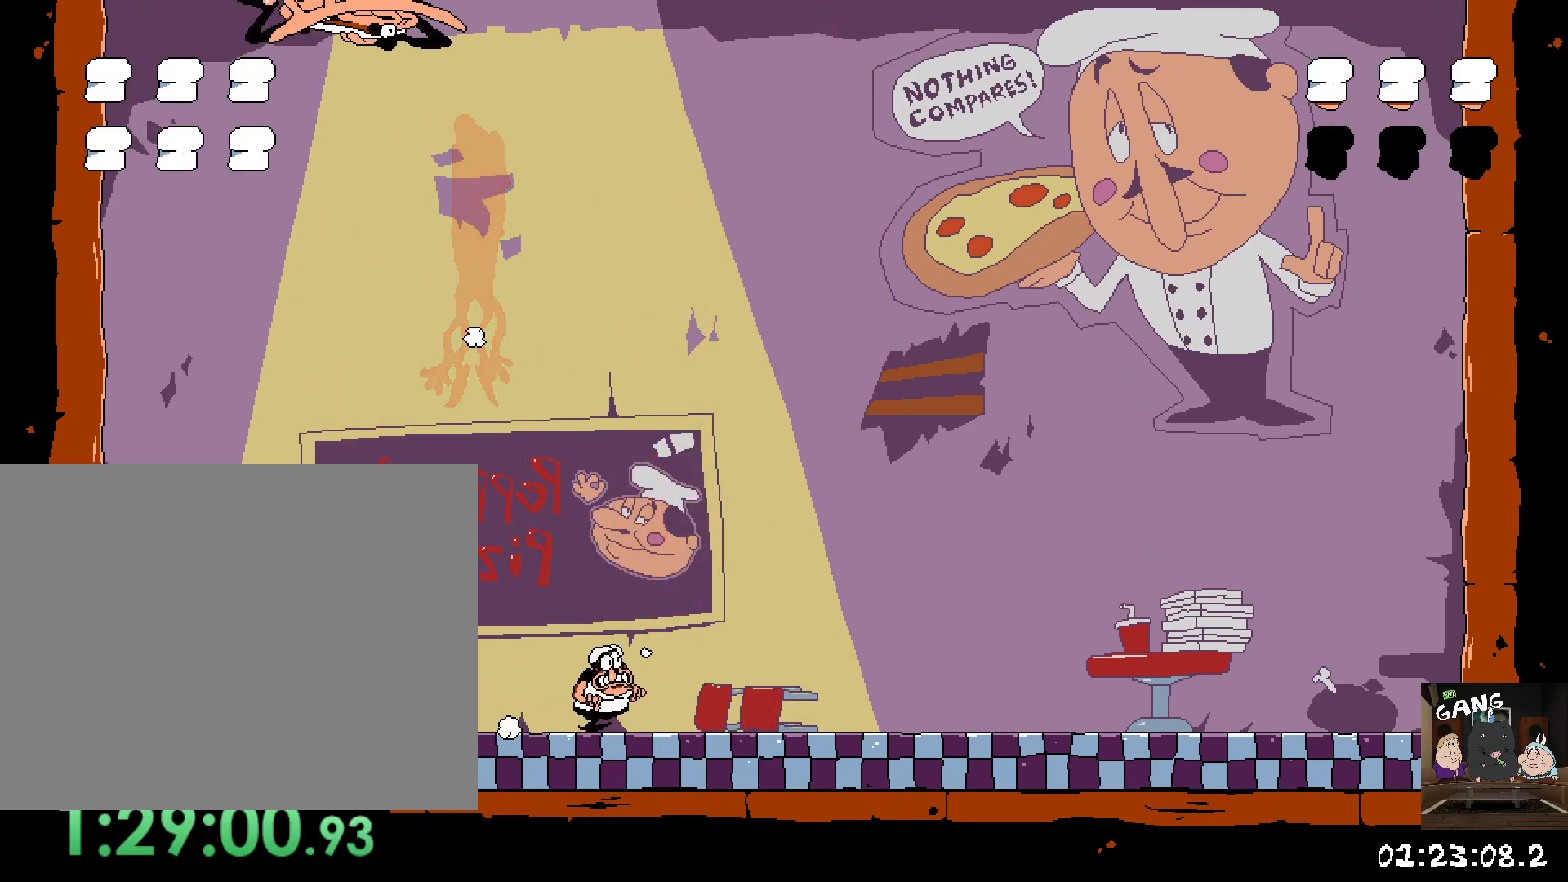
{"buttons": [], "left_stick": "center", "right_stick": "center", "events": [[500, "left_stick", "center"]]}
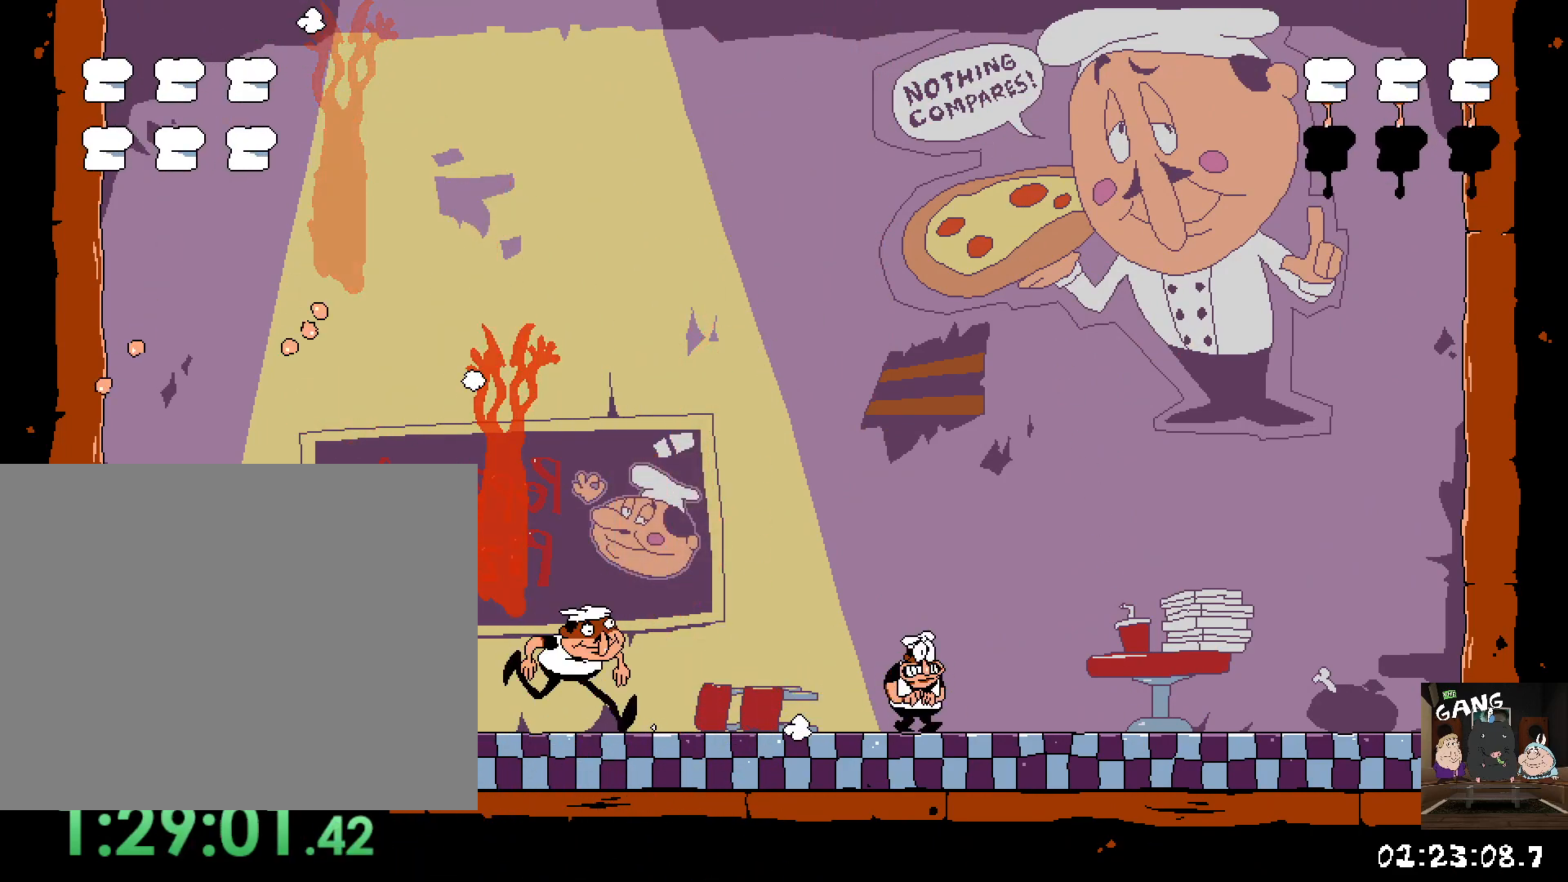
{"buttons": [], "left_stick": "left", "right_stick": "center", "events": [[33, "left_stick", "left"], [150, "SQUARE", "down"], [233, "SQUARE", "up"], [300, "SQUARE", "down"], [383, "SQUARE", "up"]]}
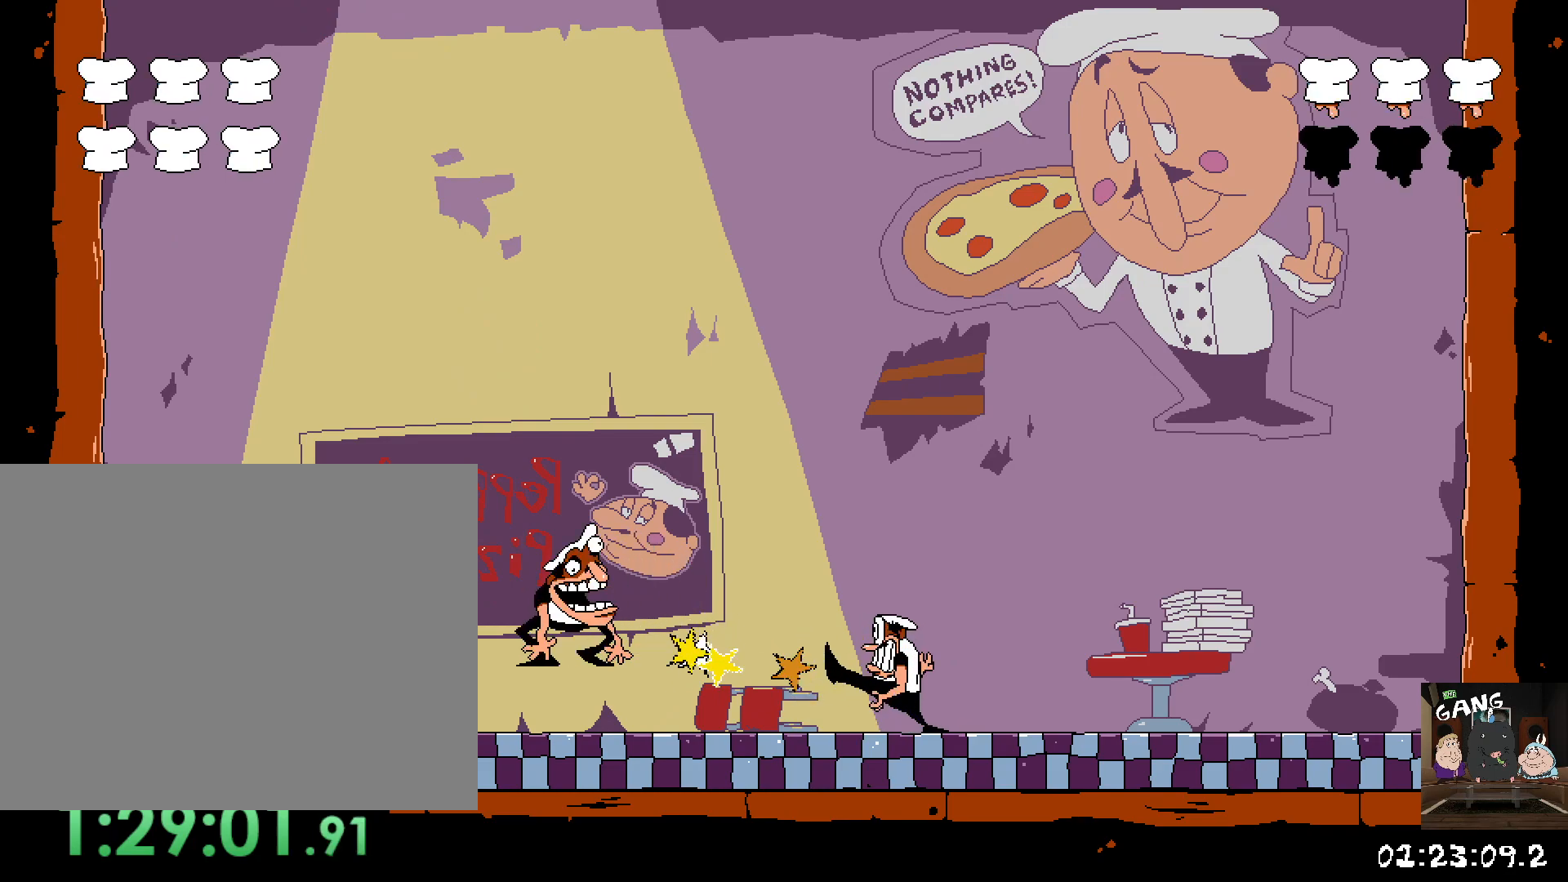
{"buttons": ["R2"], "left_stick": "up-left", "right_stick": "center"}
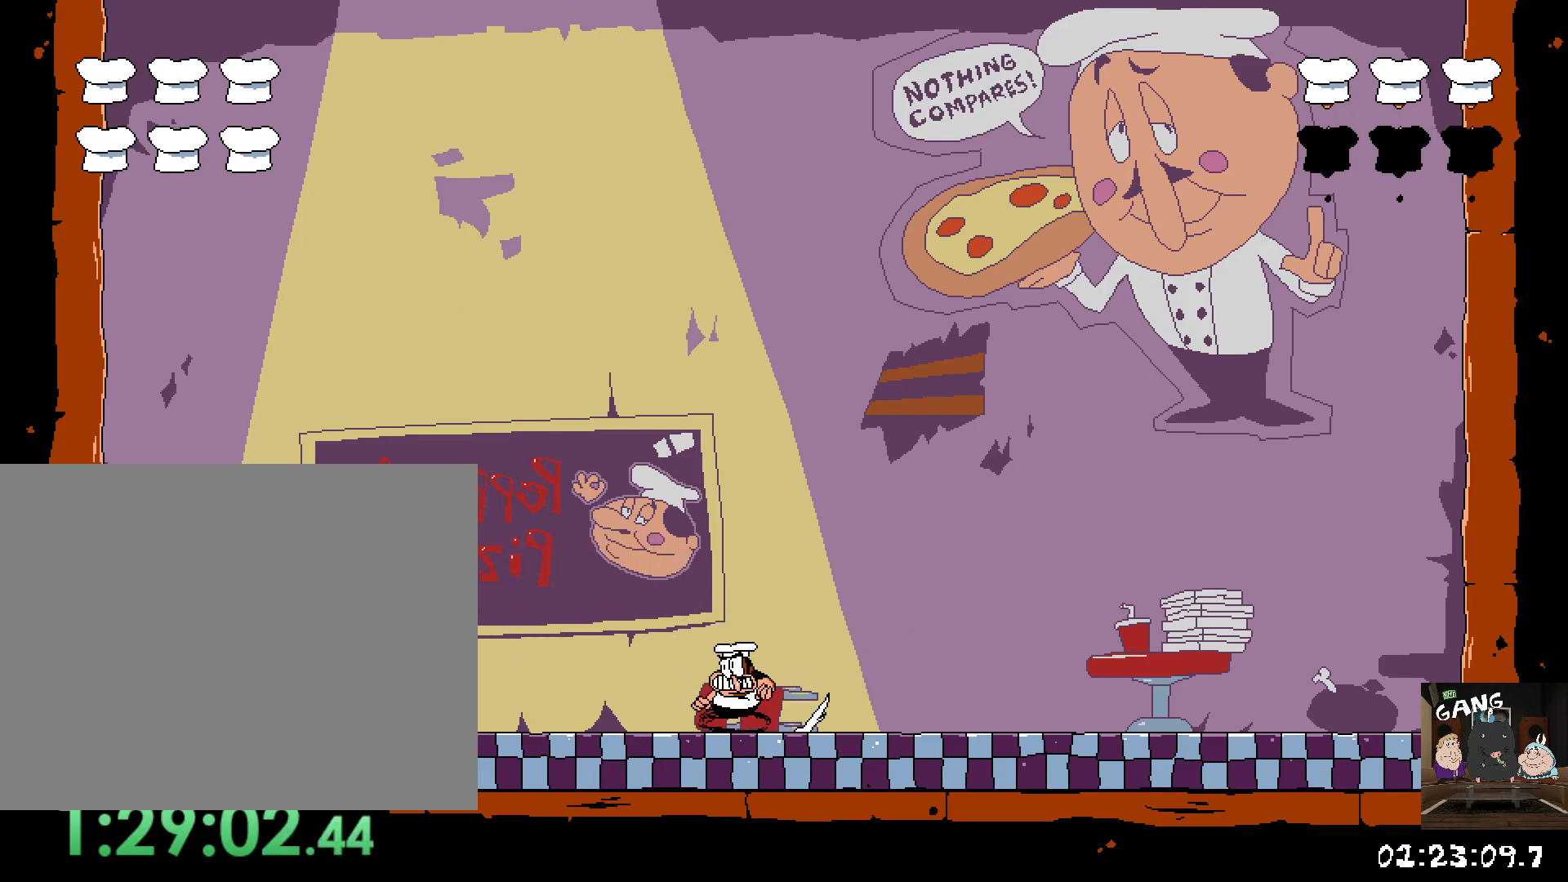
{"buttons": ["R2"], "left_stick": "up-left", "right_stick": "center"}
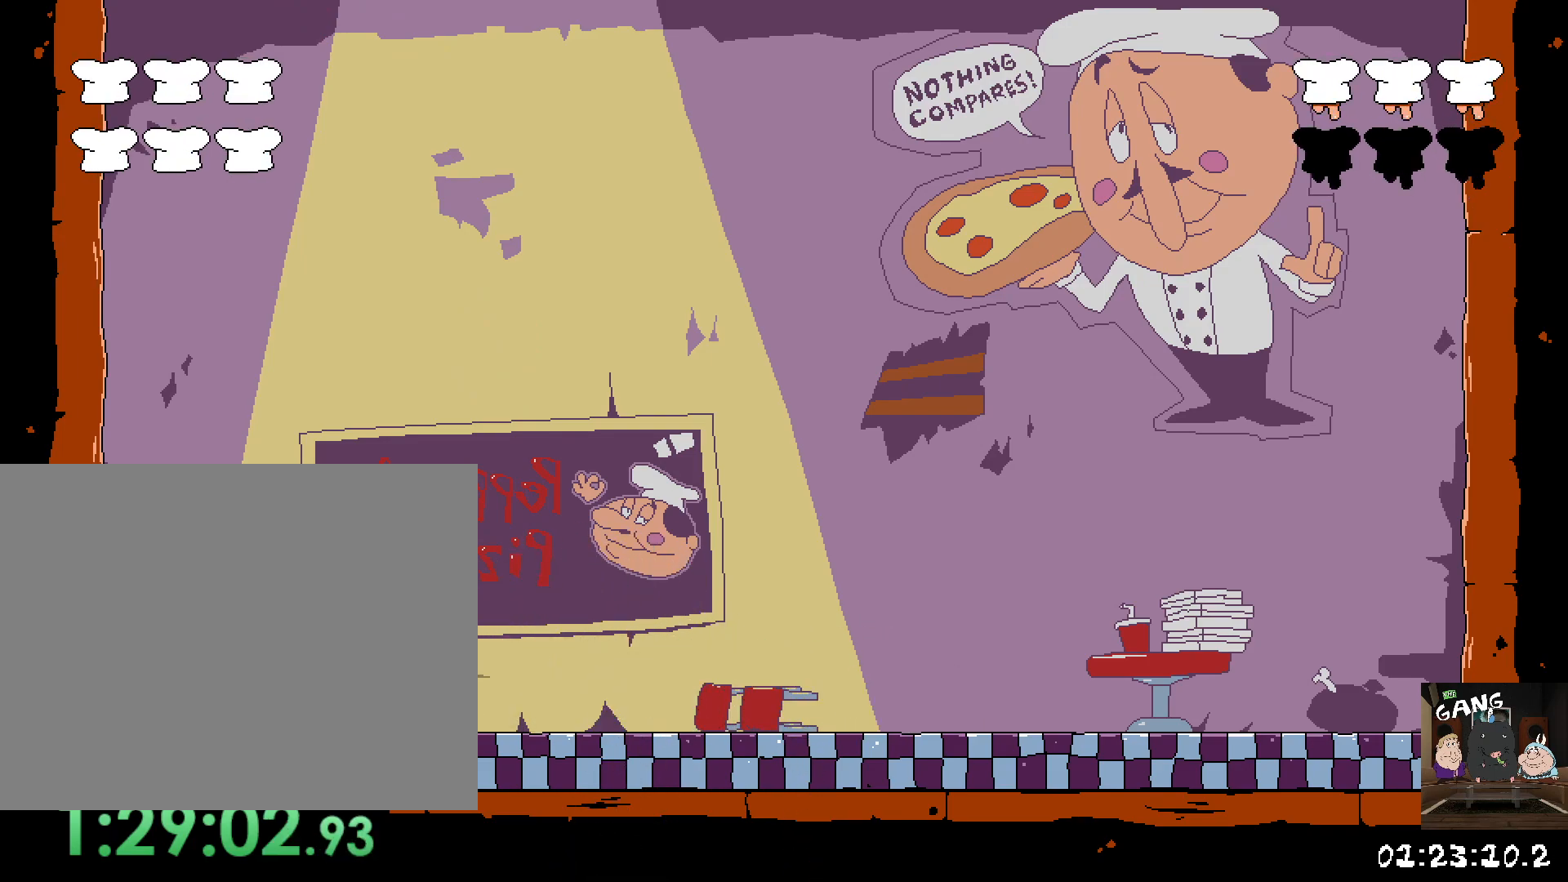
{"buttons": [], "left_stick": "right", "right_stick": "center", "events": [[17, "left_stick", "center"], [67, "left_stick", "right"], [233, "R2", "up"]]}
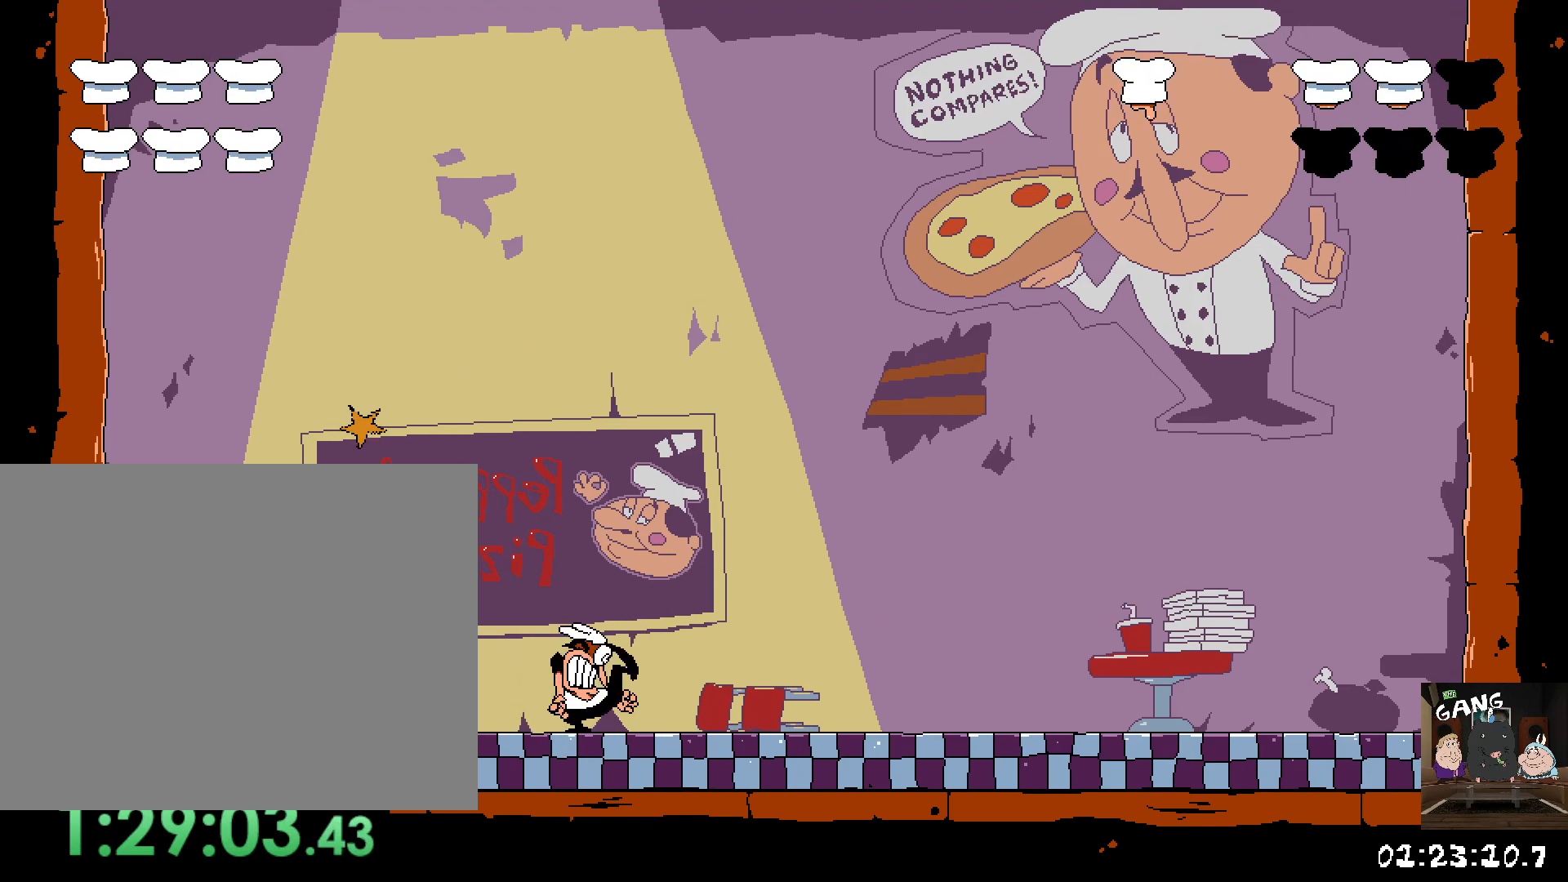
{"buttons": [], "left_stick": "right", "right_stick": "center", "events": []}
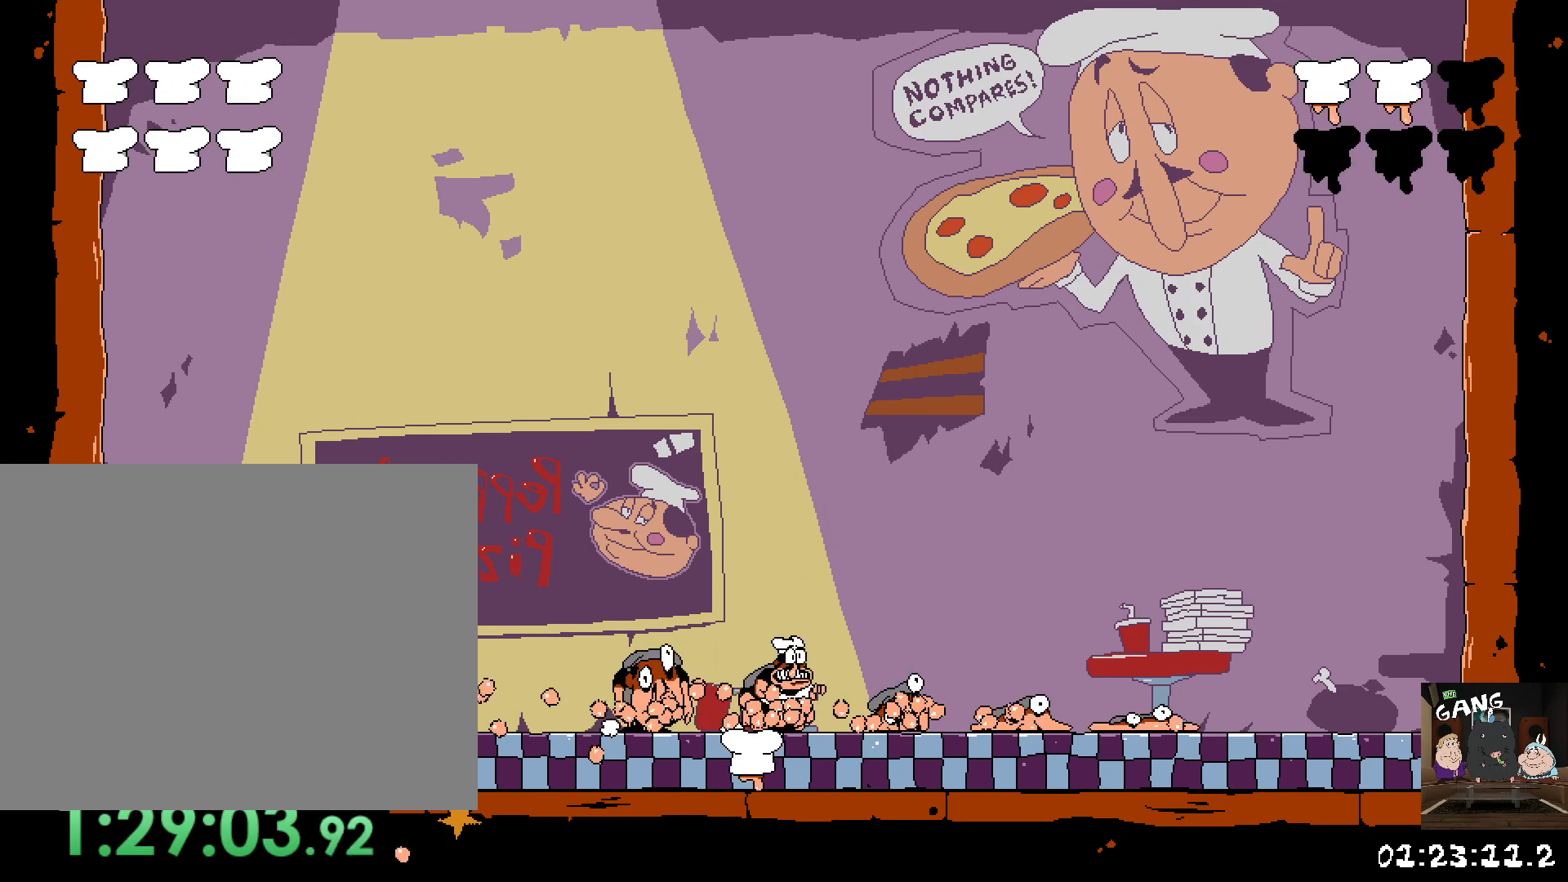
{"buttons": [], "left_stick": "left", "right_stick": "center", "events": [[117, "left_stick", "left"]]}
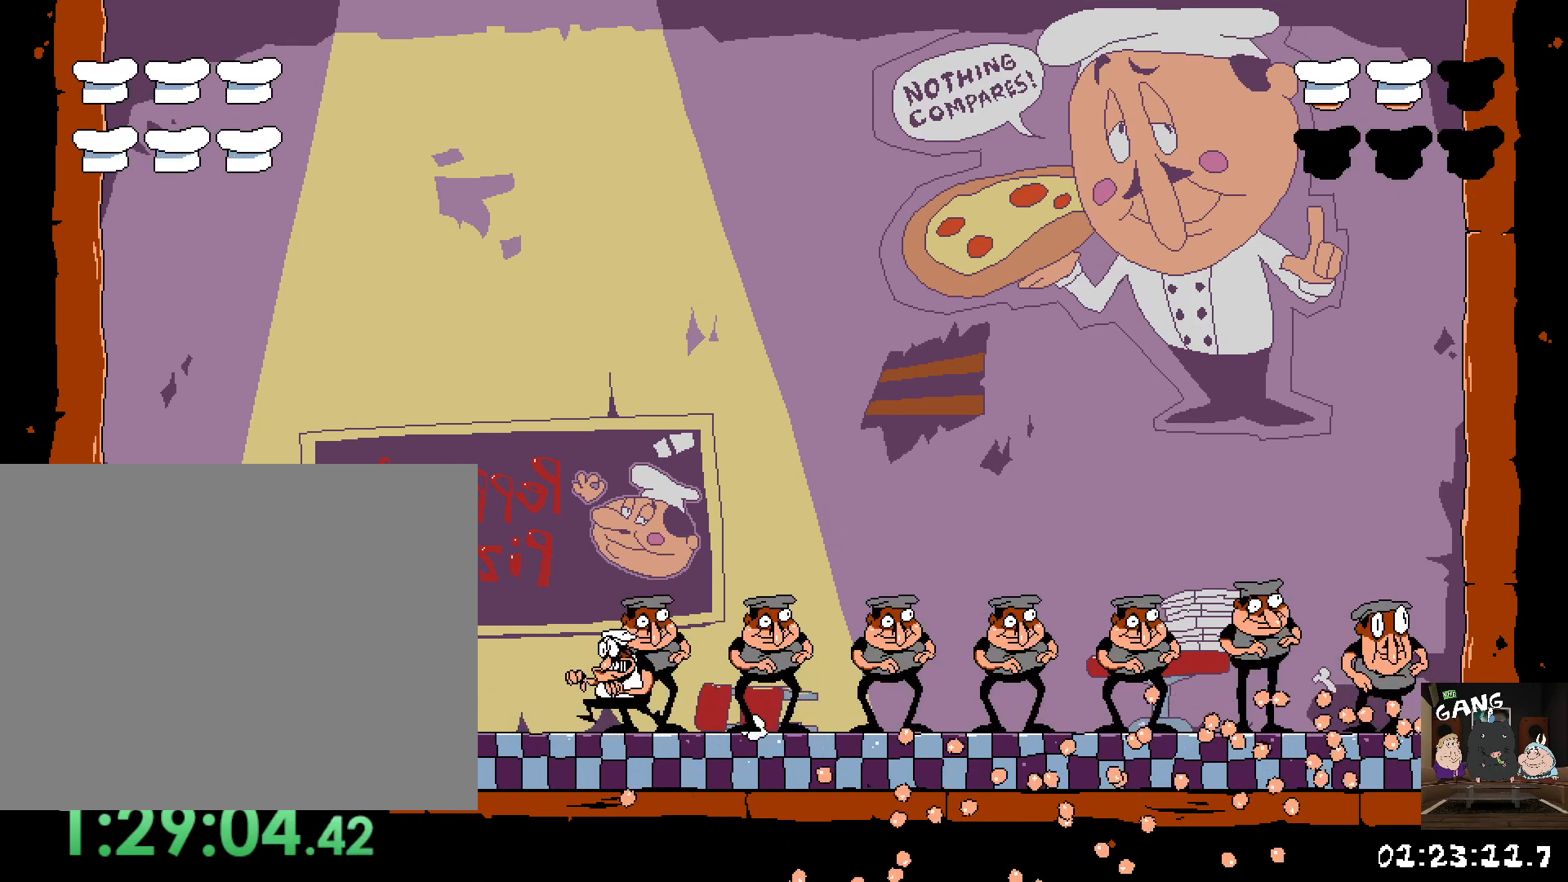
{"buttons": ["TRIANGLE"], "left_stick": "center", "right_stick": "center", "events": [[200, "left_stick", "center"], [383, "TRIANGLE", "down"]]}
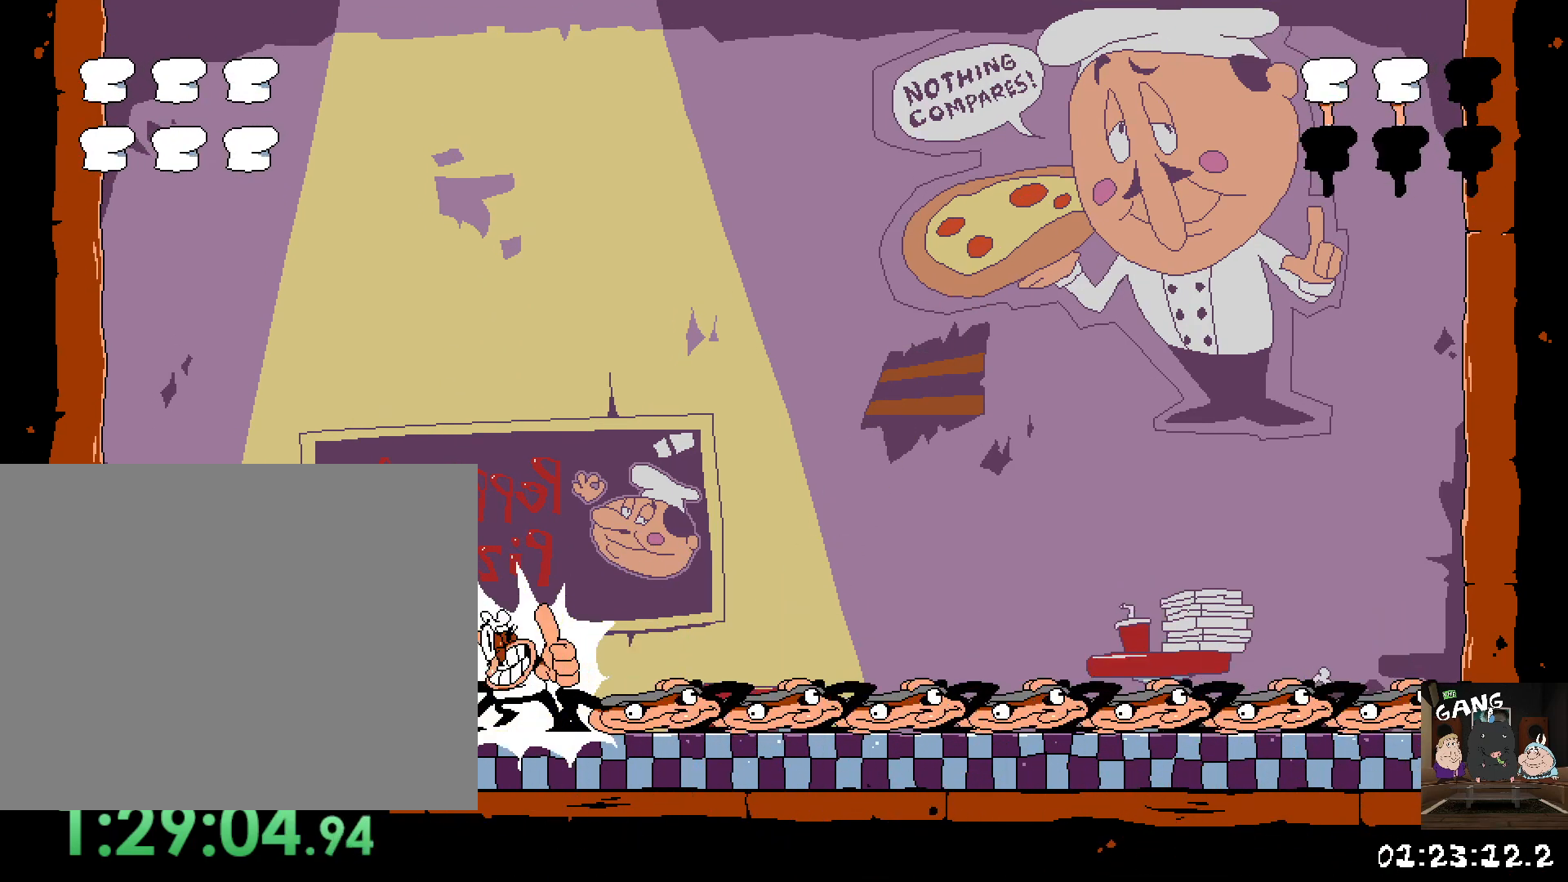
{"buttons": ["TRIANGLE"], "left_stick": "center", "right_stick": "center", "events": []}
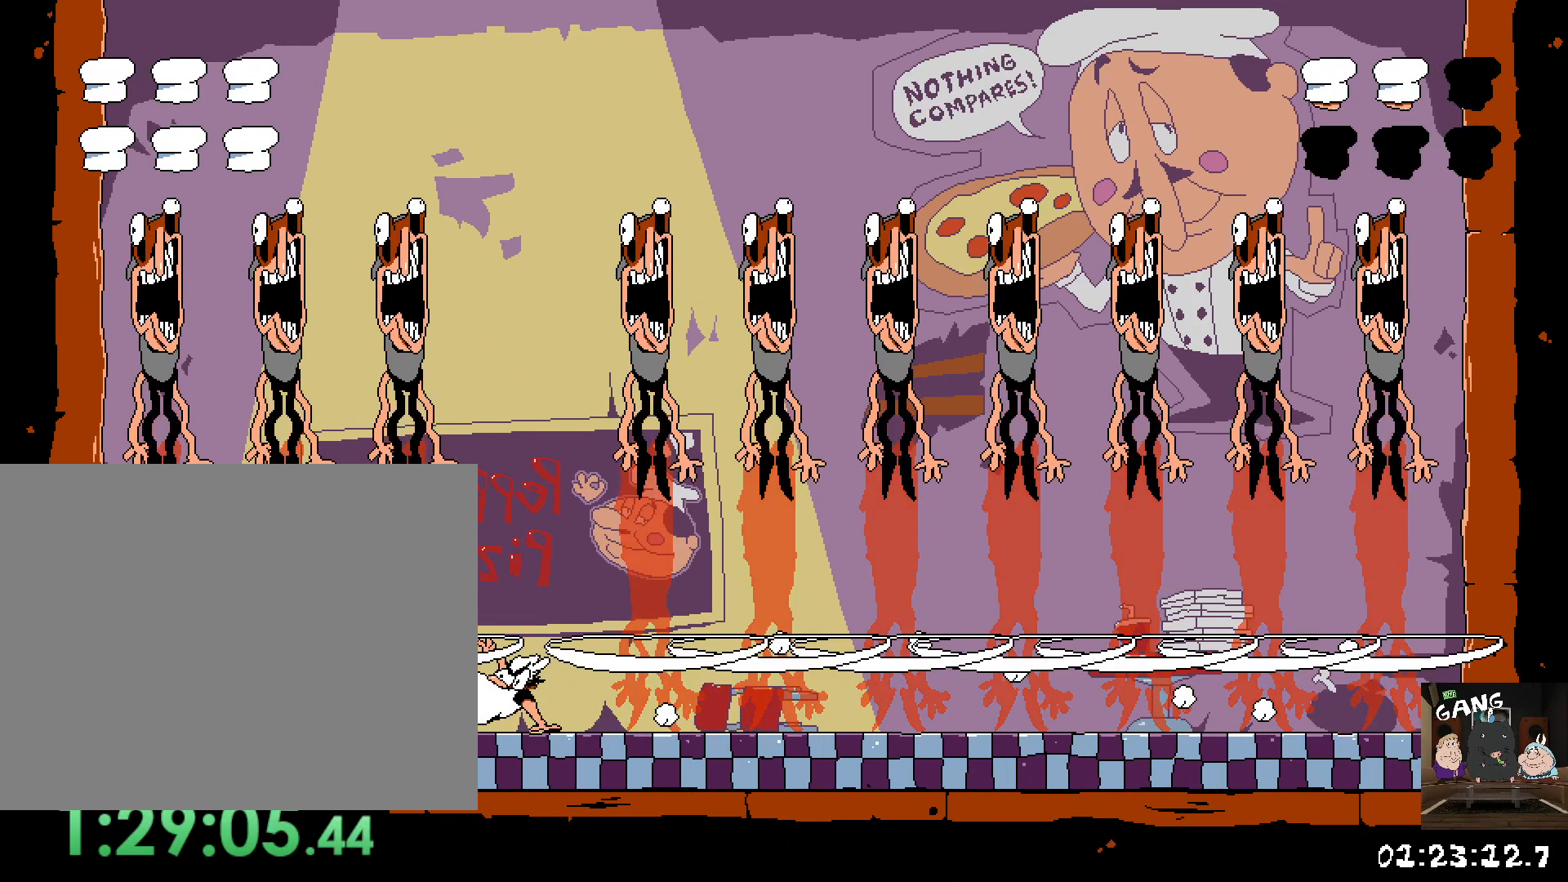
{"buttons": ["TRIANGLE"], "left_stick": "center", "right_stick": "center", "events": []}
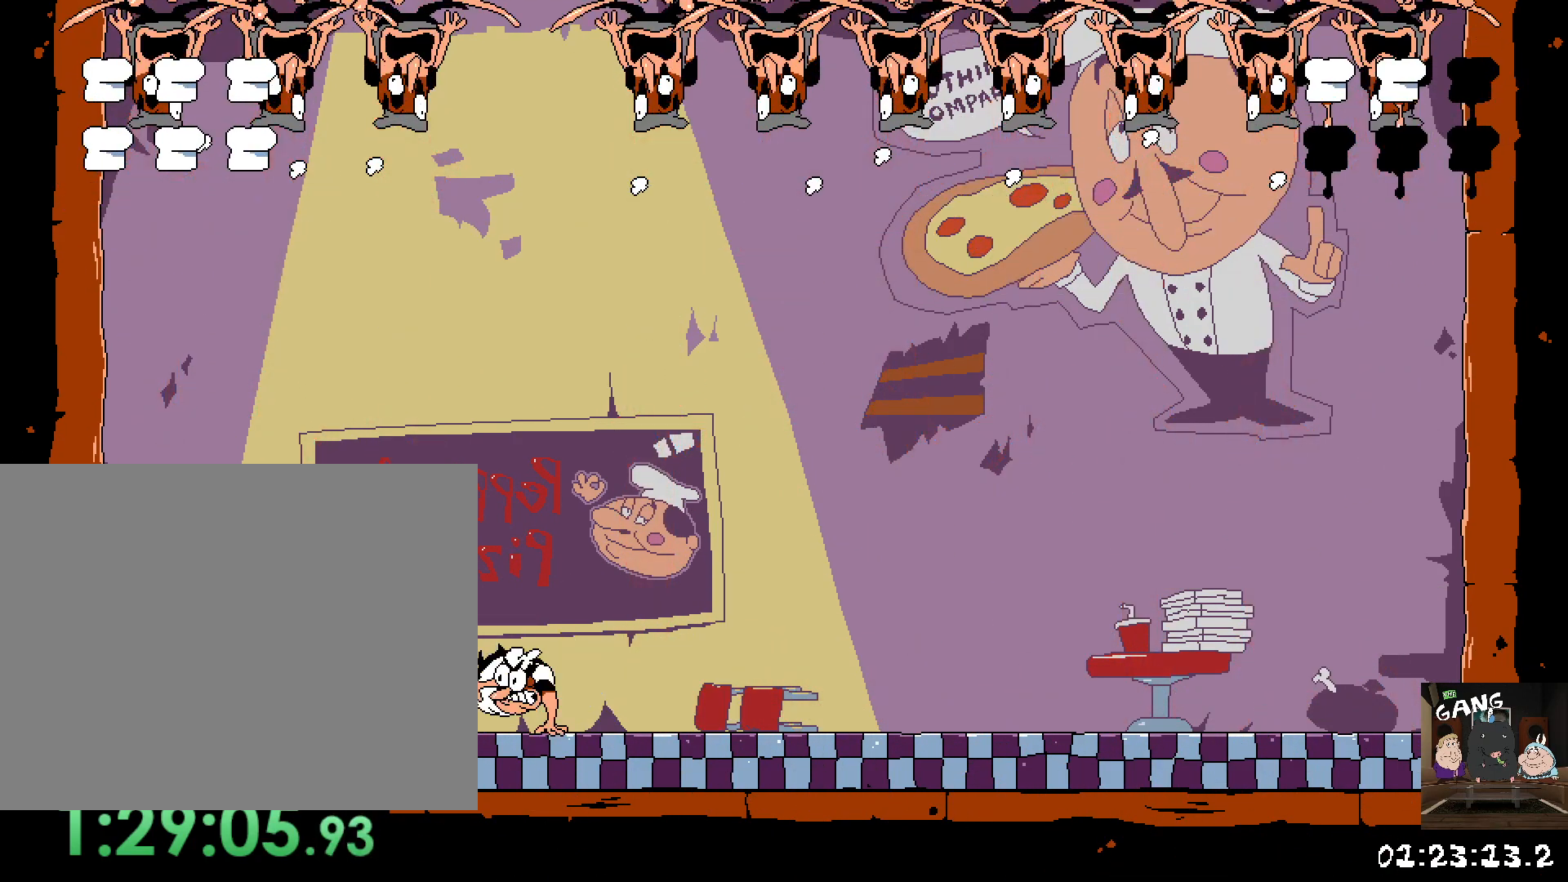
{"buttons": ["TRIANGLE"], "left_stick": "center", "right_stick": "center", "events": []}
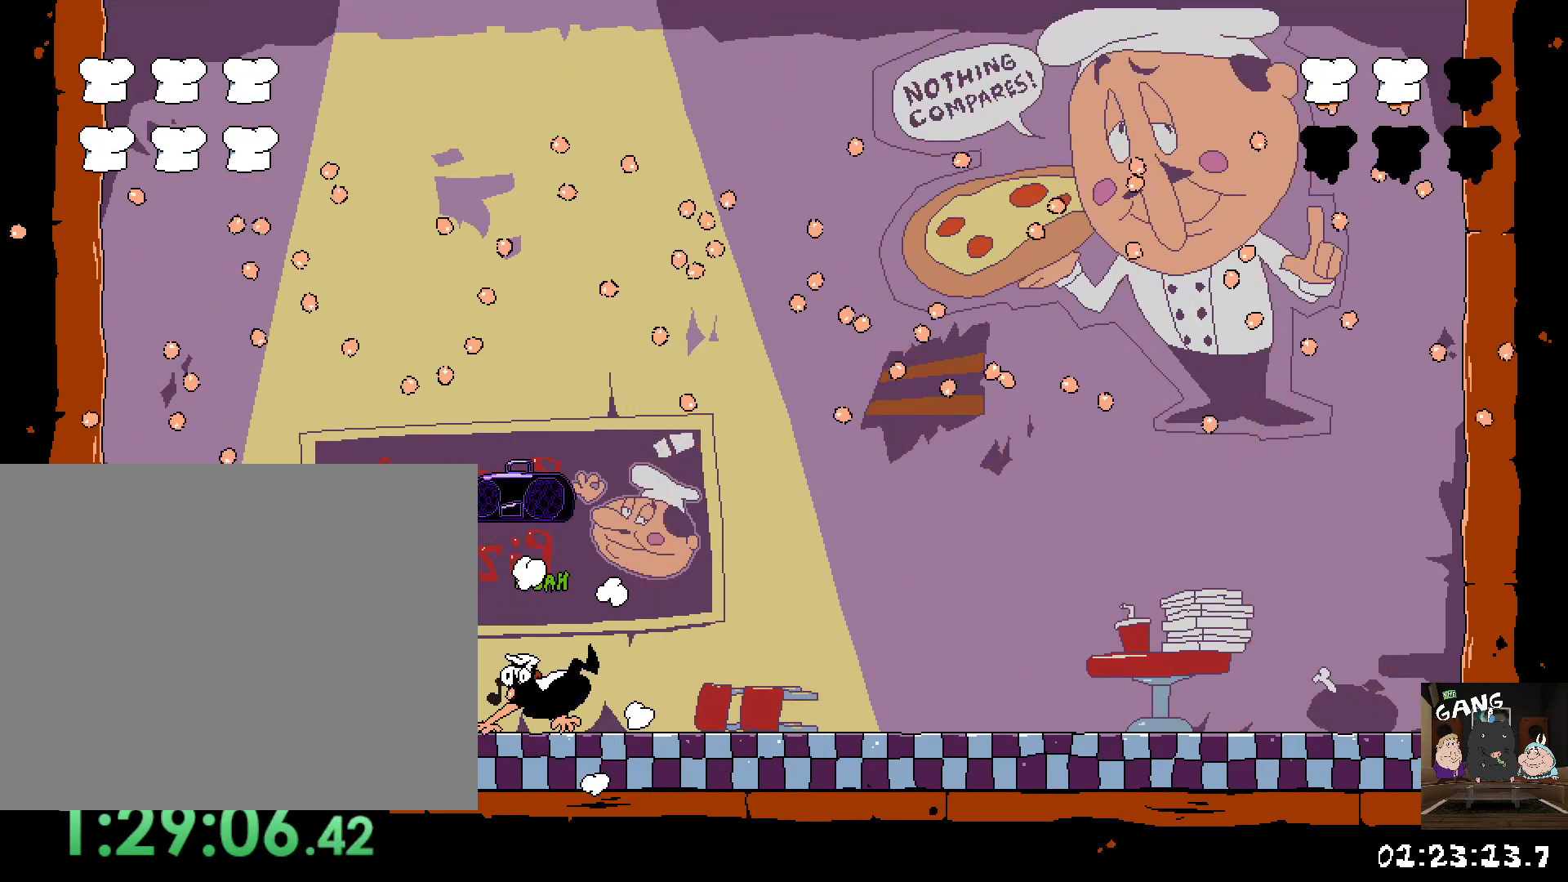
{"buttons": ["TRIANGLE"], "left_stick": "center", "right_stick": "center", "events": []}
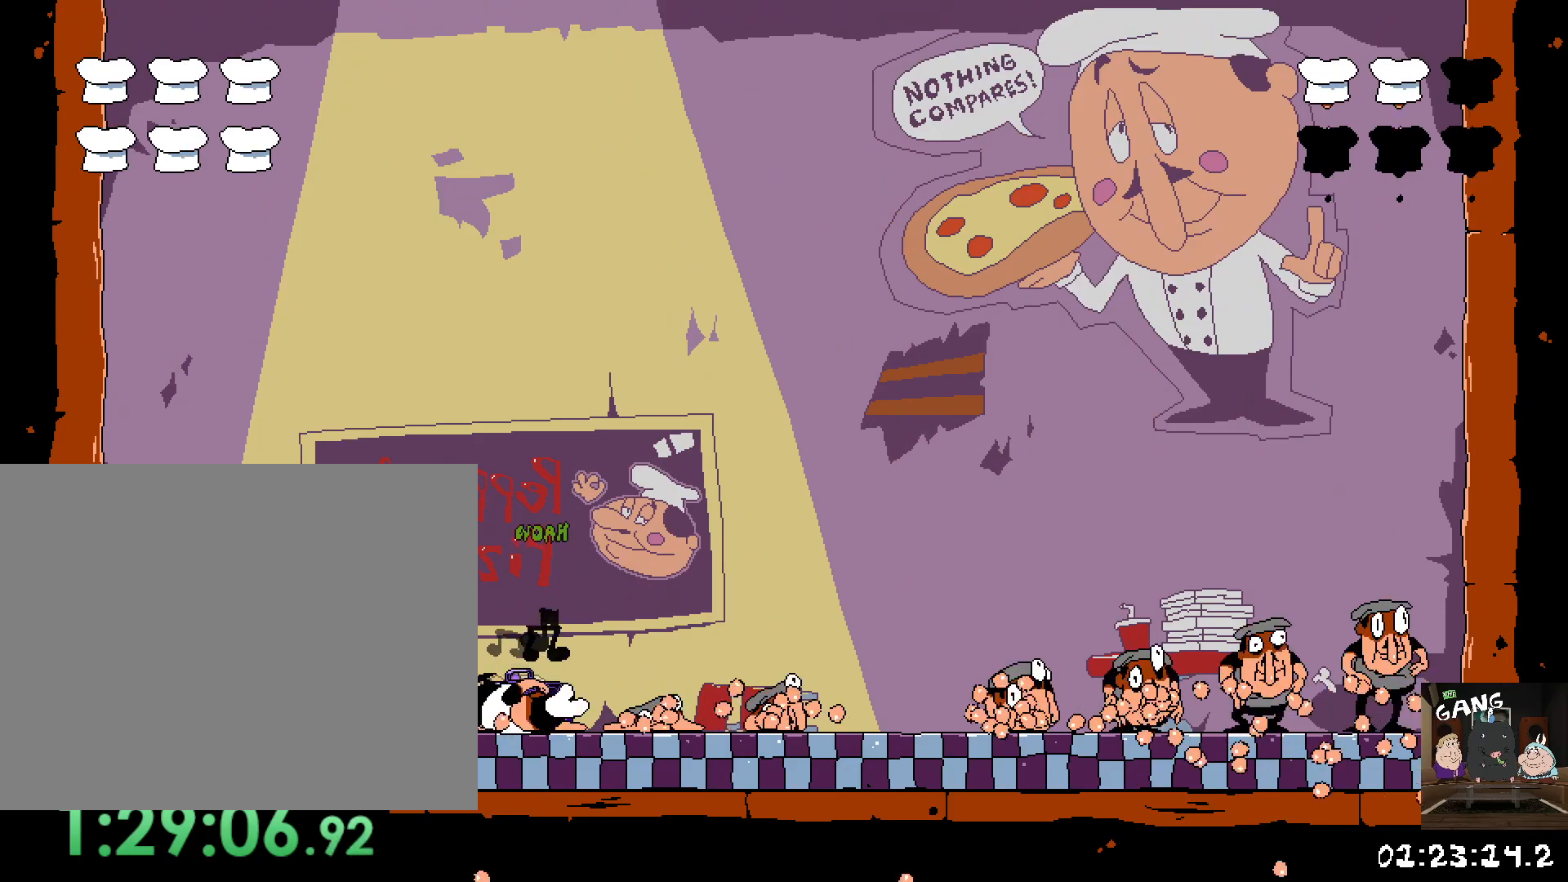
{"buttons": ["TRIANGLE"], "left_stick": "right", "right_stick": "center", "events": [[300, "left_stick", "right"]]}